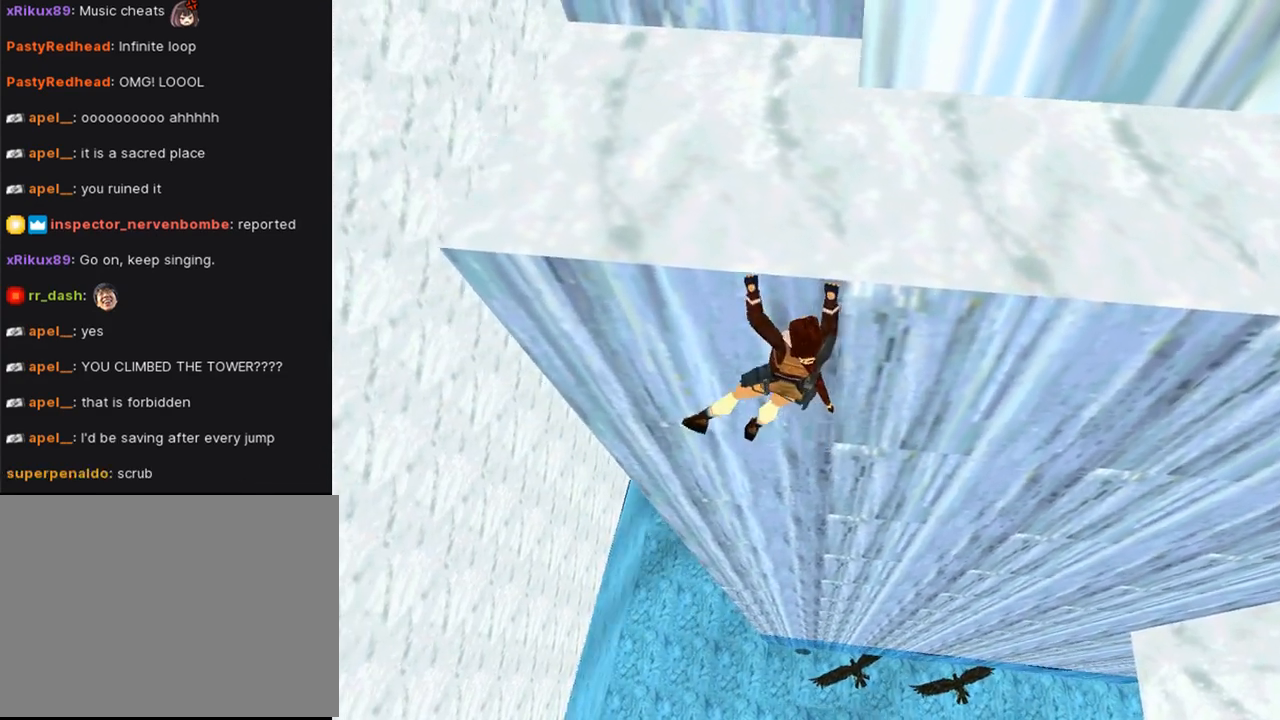
Gameplay with a controller (PlayStation layout); each line is a JSON object with the inputs held at the frame after it. "events" lists button and stick changes between this image and that frame as [ms after this image, input, new state], when the widget could be followed in between. Not read: R1.
{"buttons": ["CROSS", "DPAD_LEFT"], "left_stick": "center", "right_stick": "center", "events": []}
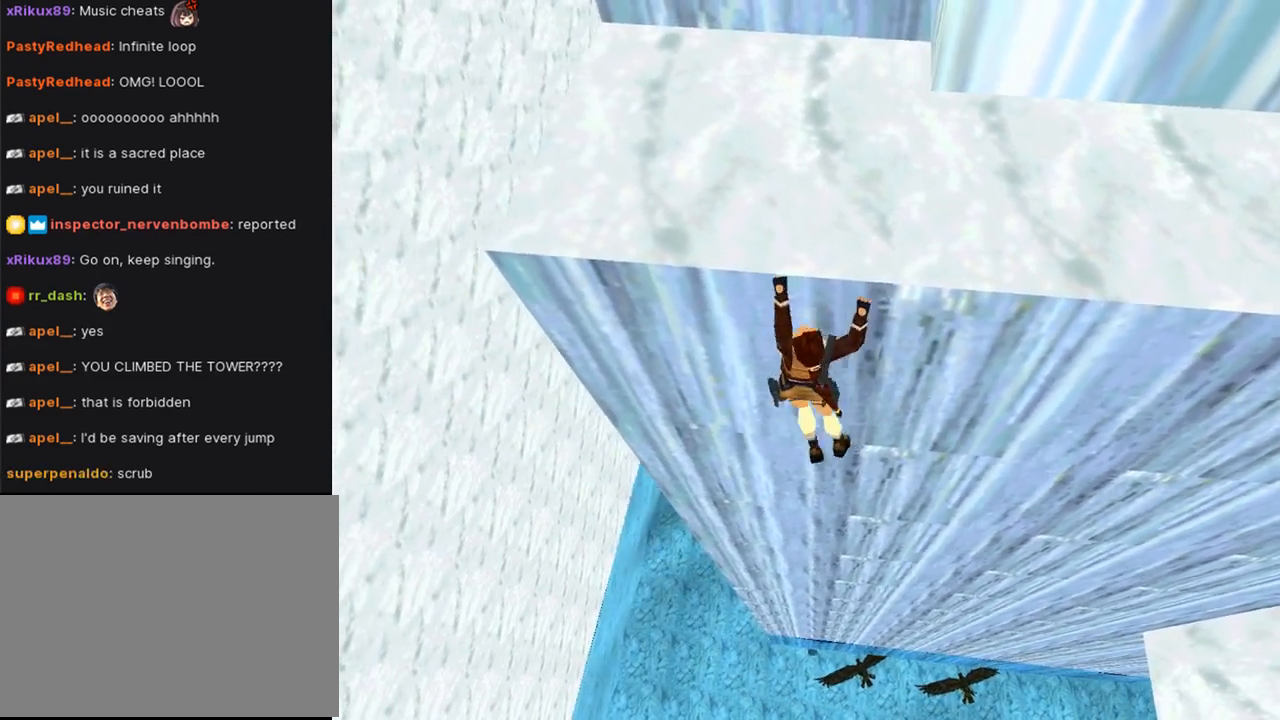
{"buttons": ["CROSS"], "left_stick": "center", "right_stick": "center", "events": [[233, "DPAD_LEFT", "up"]]}
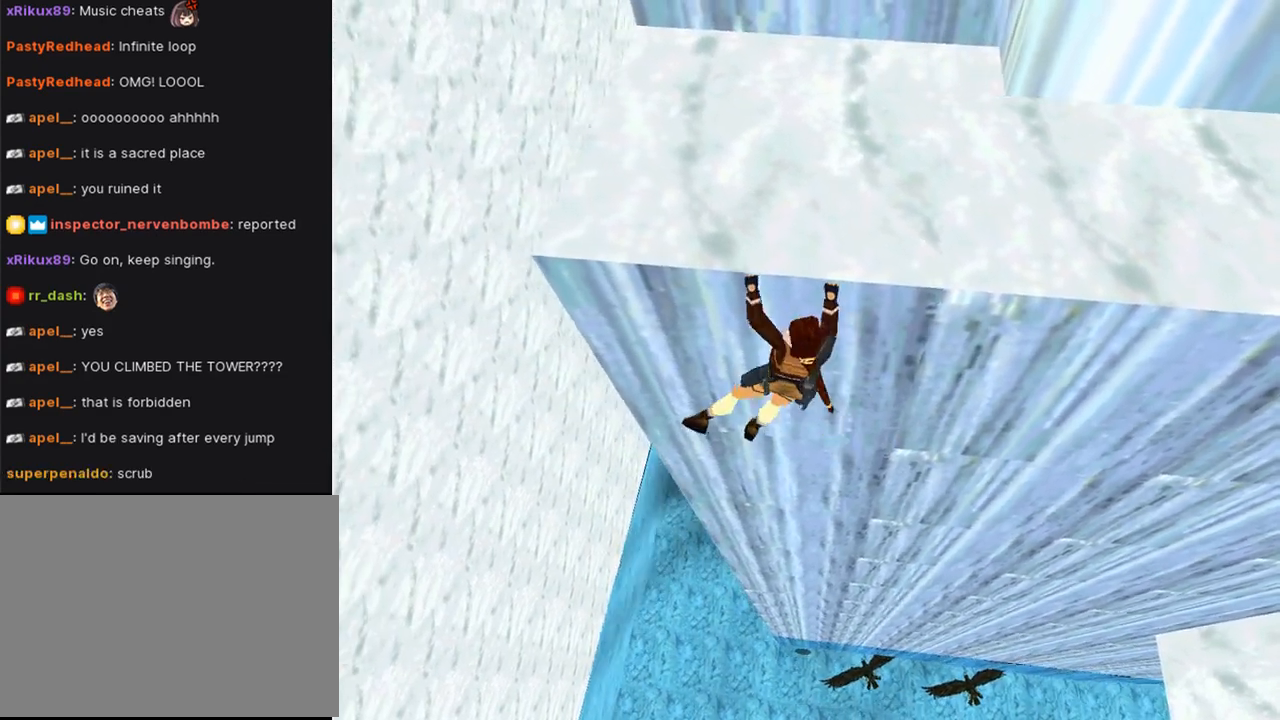
{"buttons": ["CROSS", "DPAD_UP"], "left_stick": "center", "right_stick": "center", "events": [[67, "DPAD_UP", "down"]]}
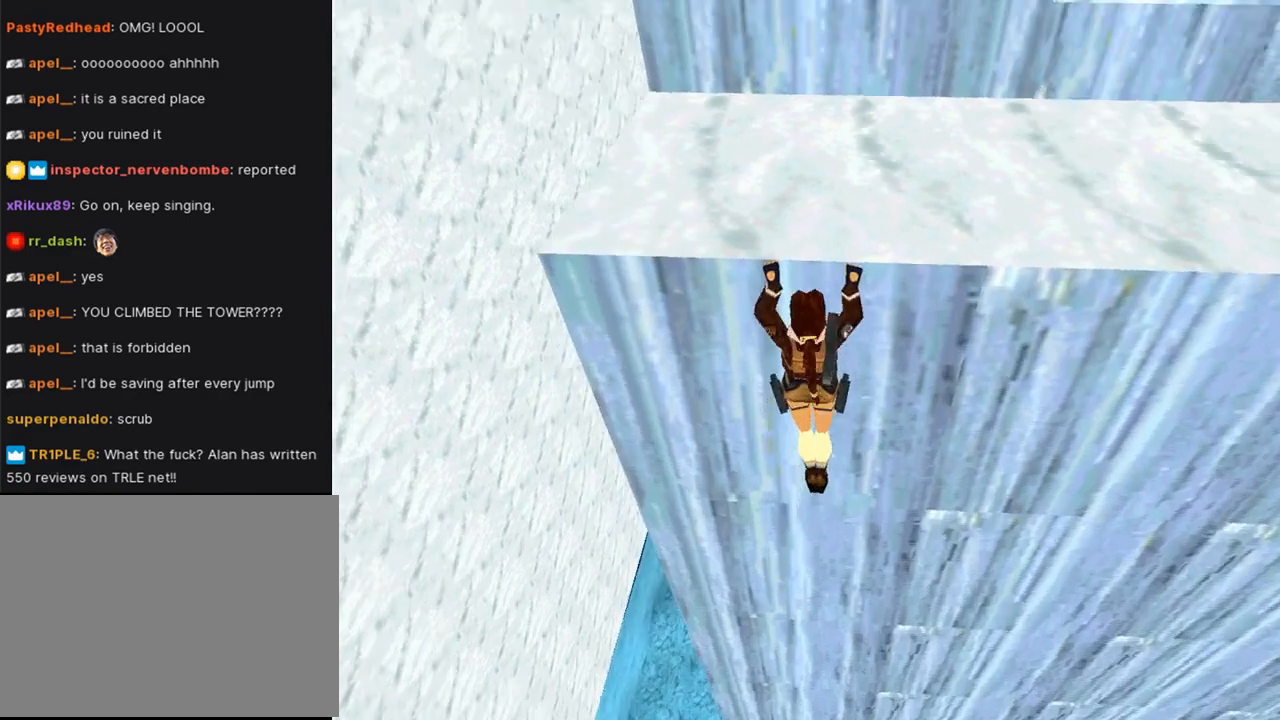
{"buttons": ["CROSS"], "left_stick": "center", "right_stick": "center", "events": [[333, "DPAD_UP", "up"]]}
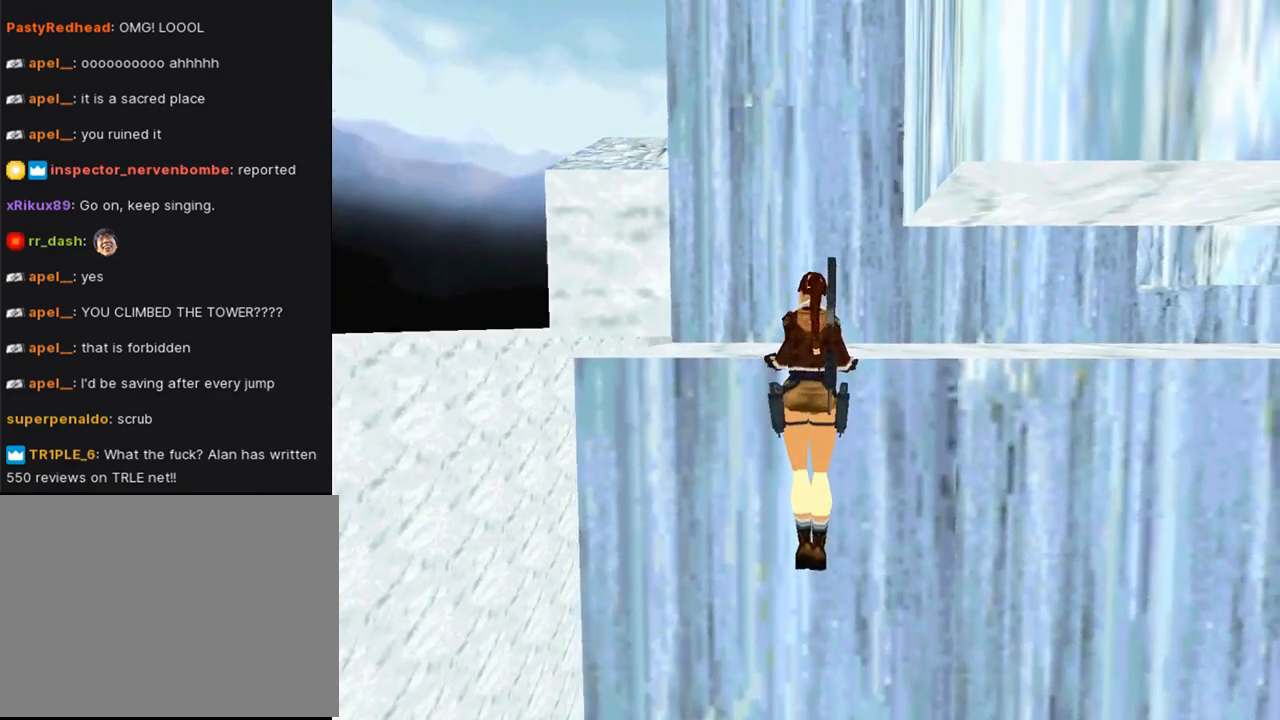
{"buttons": [], "left_stick": "center", "right_stick": "center", "events": [[333, "CROSS", "up"]]}
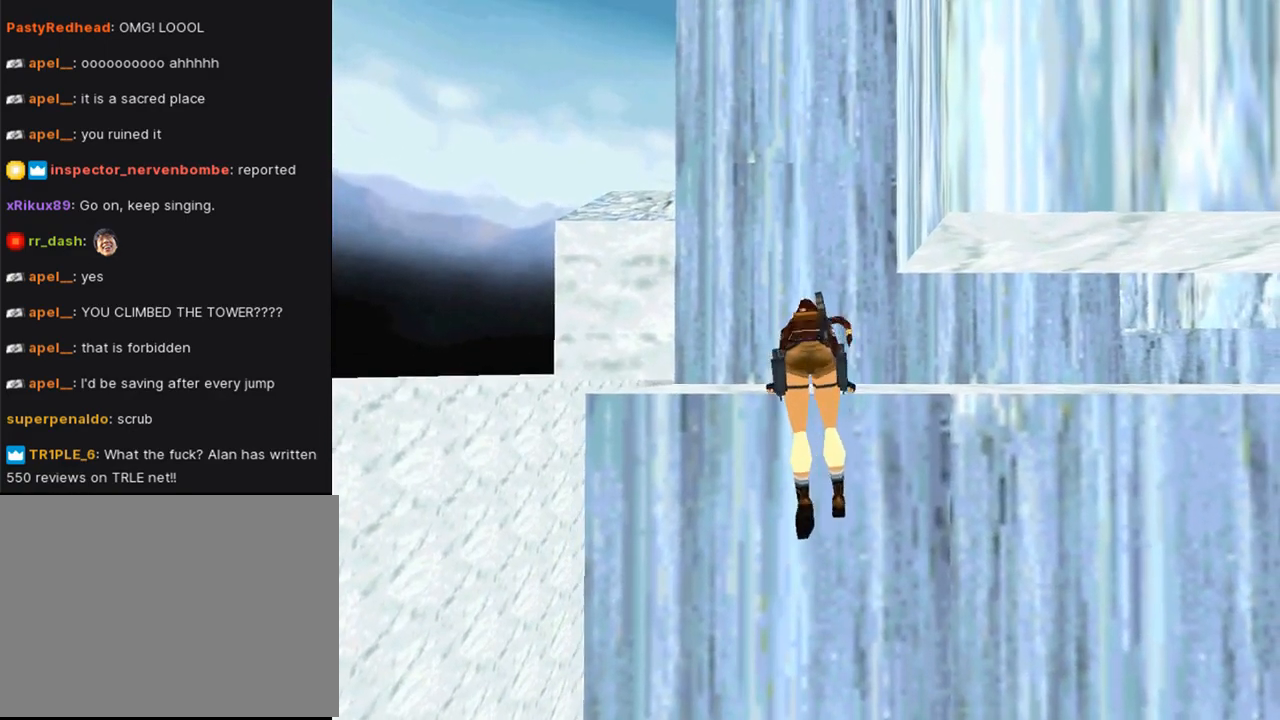
{"buttons": ["L3"], "left_stick": "center", "right_stick": "center", "events": [[467, "L3", "down"]]}
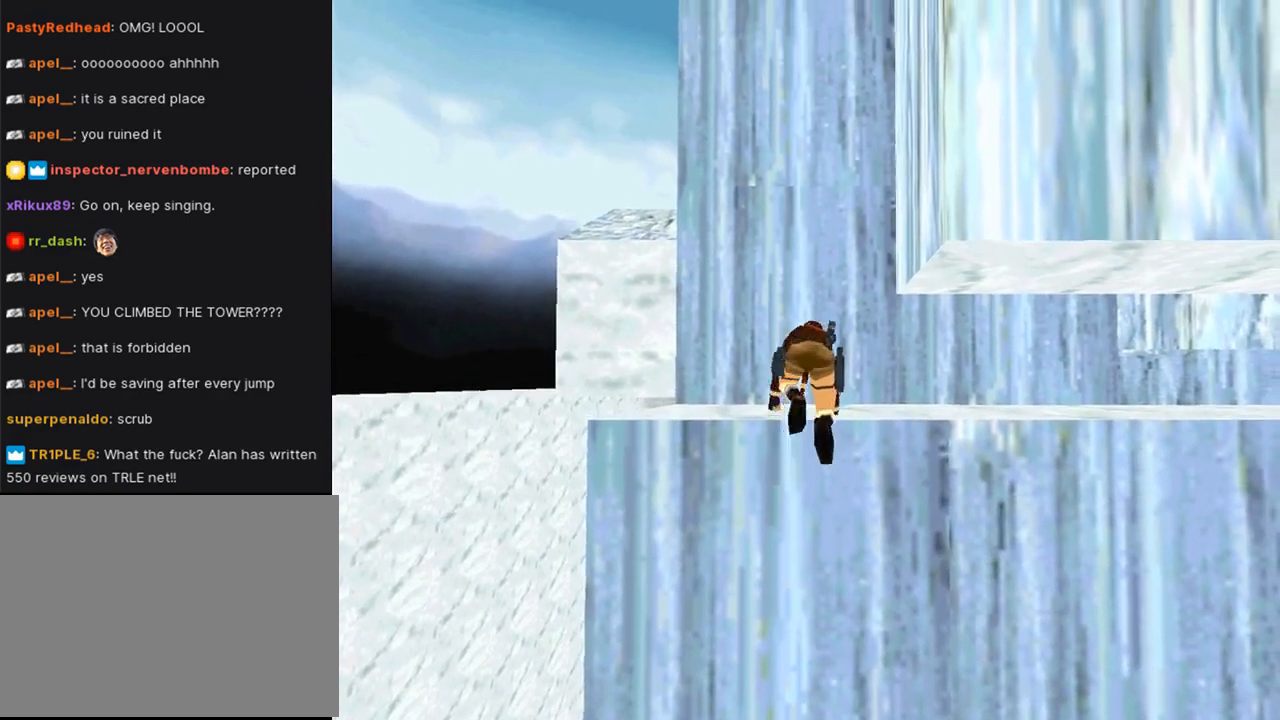
{"buttons": [], "left_stick": "center", "right_stick": "center", "events": [[100, "L3", "up"]]}
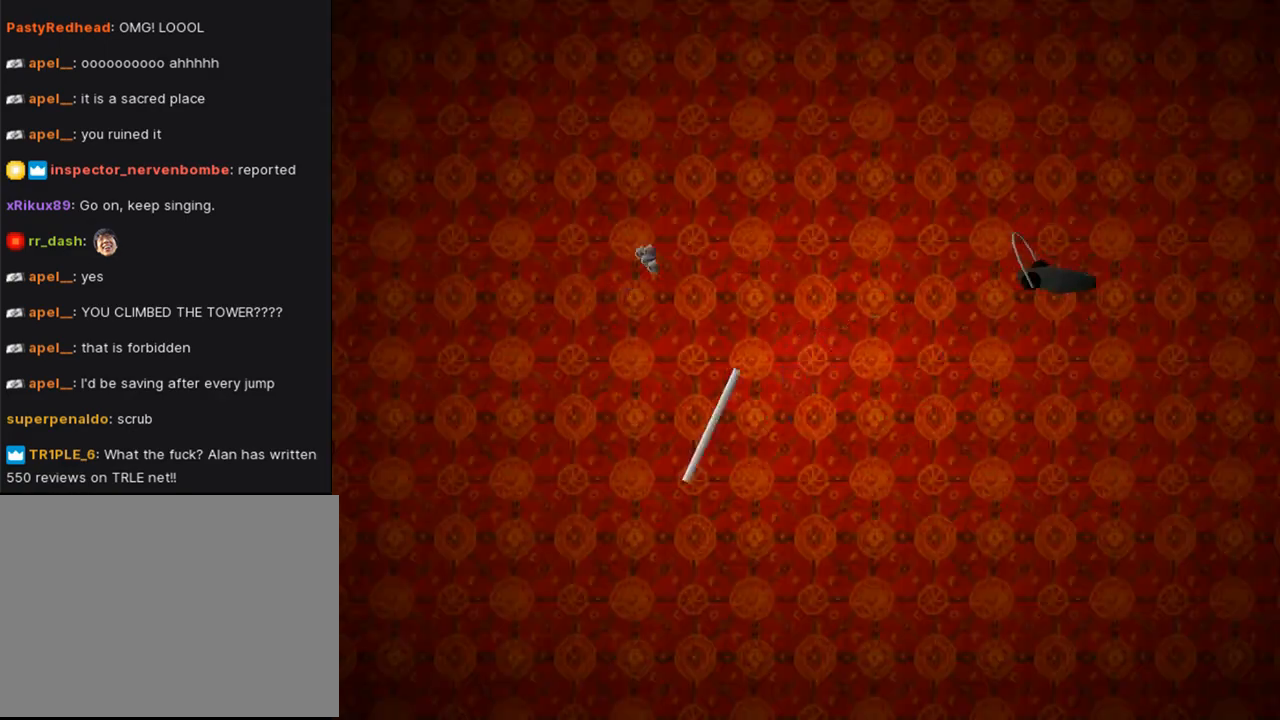
{"buttons": [], "left_stick": "center", "right_stick": "center", "events": []}
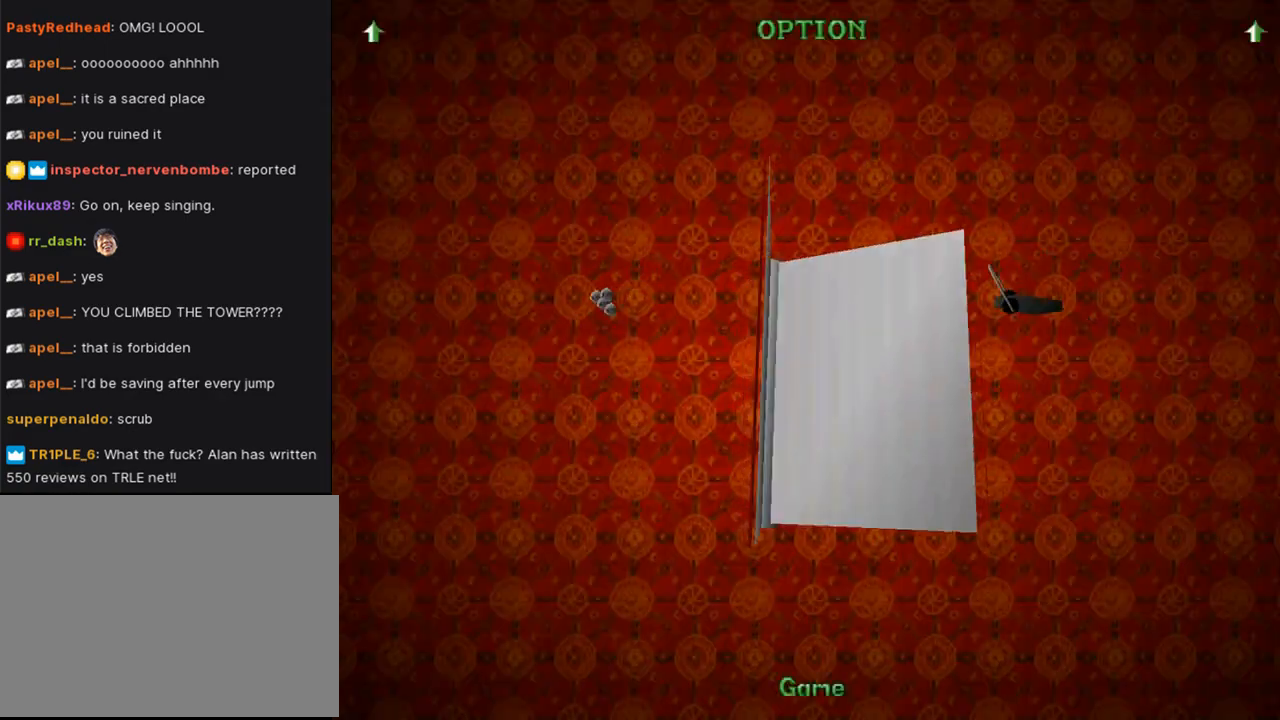
{"buttons": ["CROSS"], "left_stick": "center", "right_stick": "center", "events": [[467, "CROSS", "down"]]}
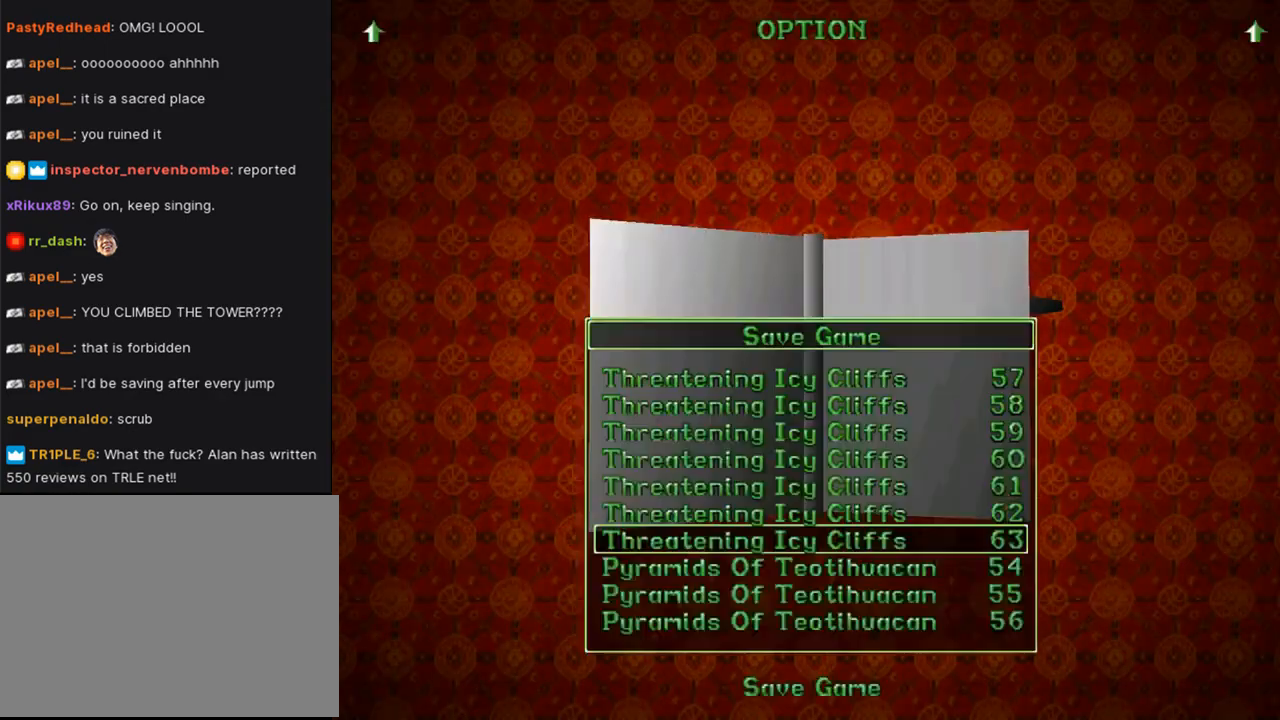
{"buttons": [], "left_stick": "center", "right_stick": "center", "events": [[167, "CROSS", "up"]]}
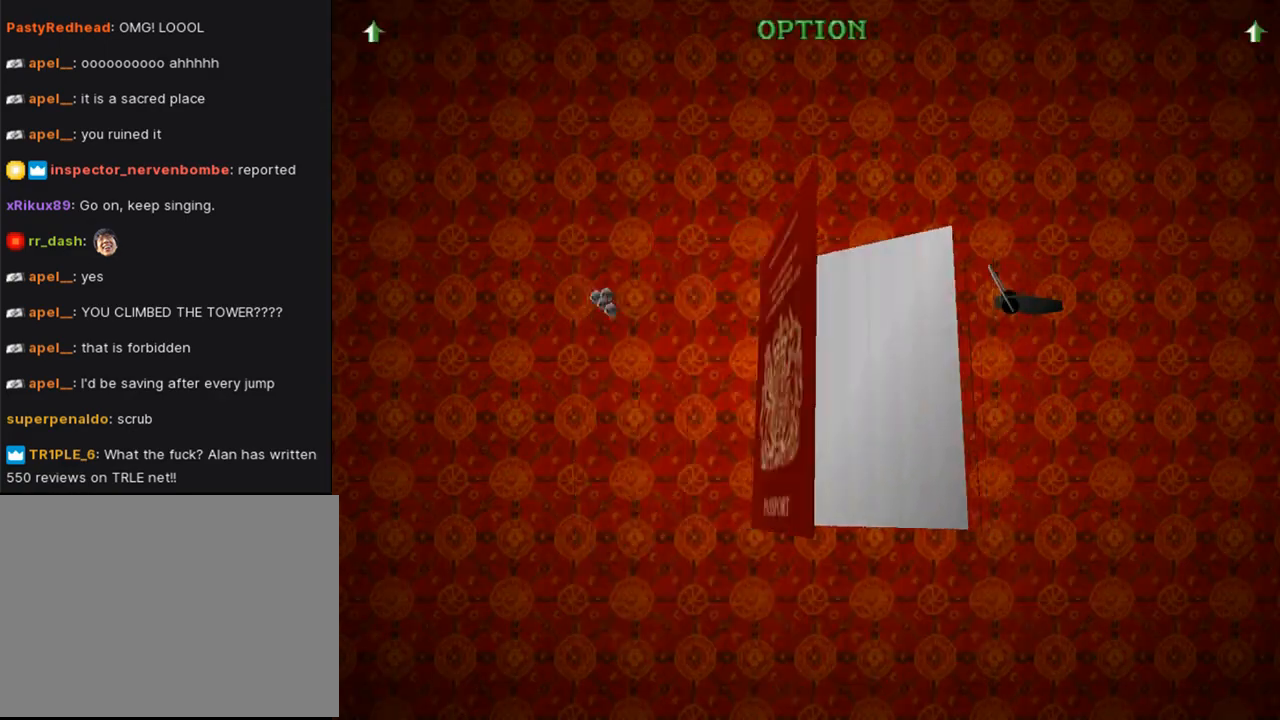
{"buttons": [], "left_stick": "center", "right_stick": "center", "events": []}
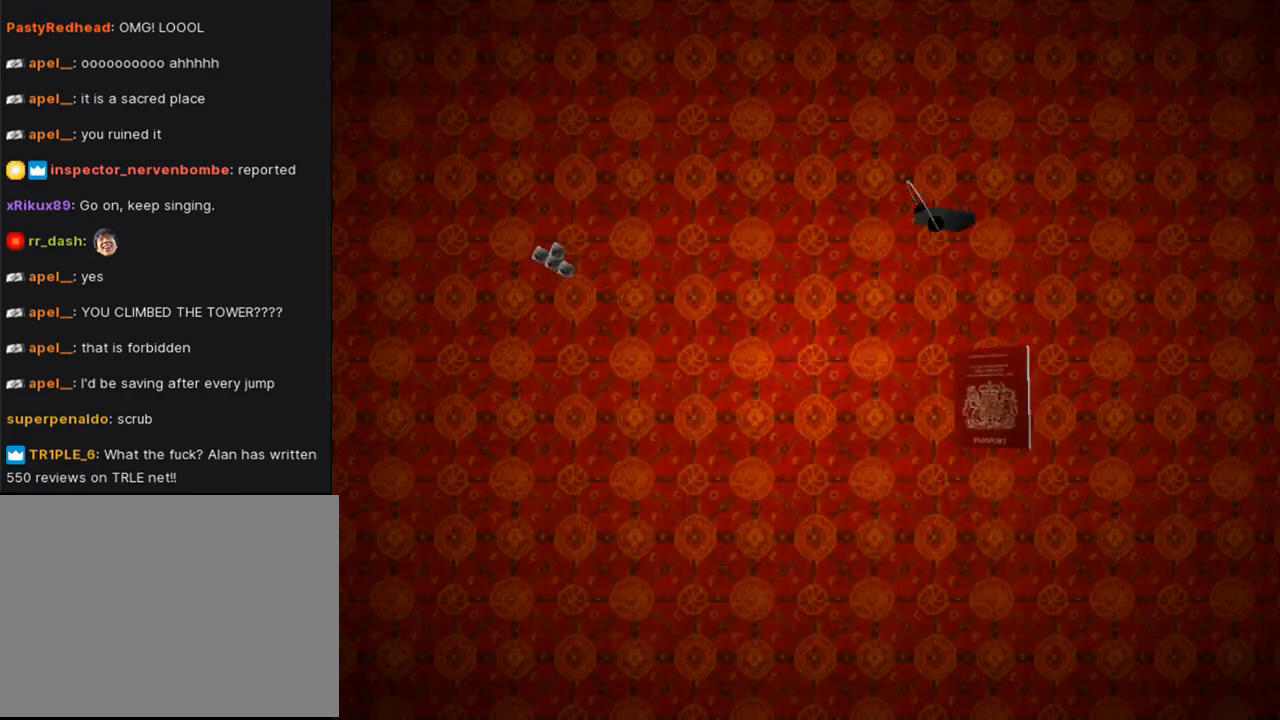
{"buttons": ["DPAD_LEFT"], "left_stick": "center", "right_stick": "center", "events": [[333, "DPAD_LEFT", "down"]]}
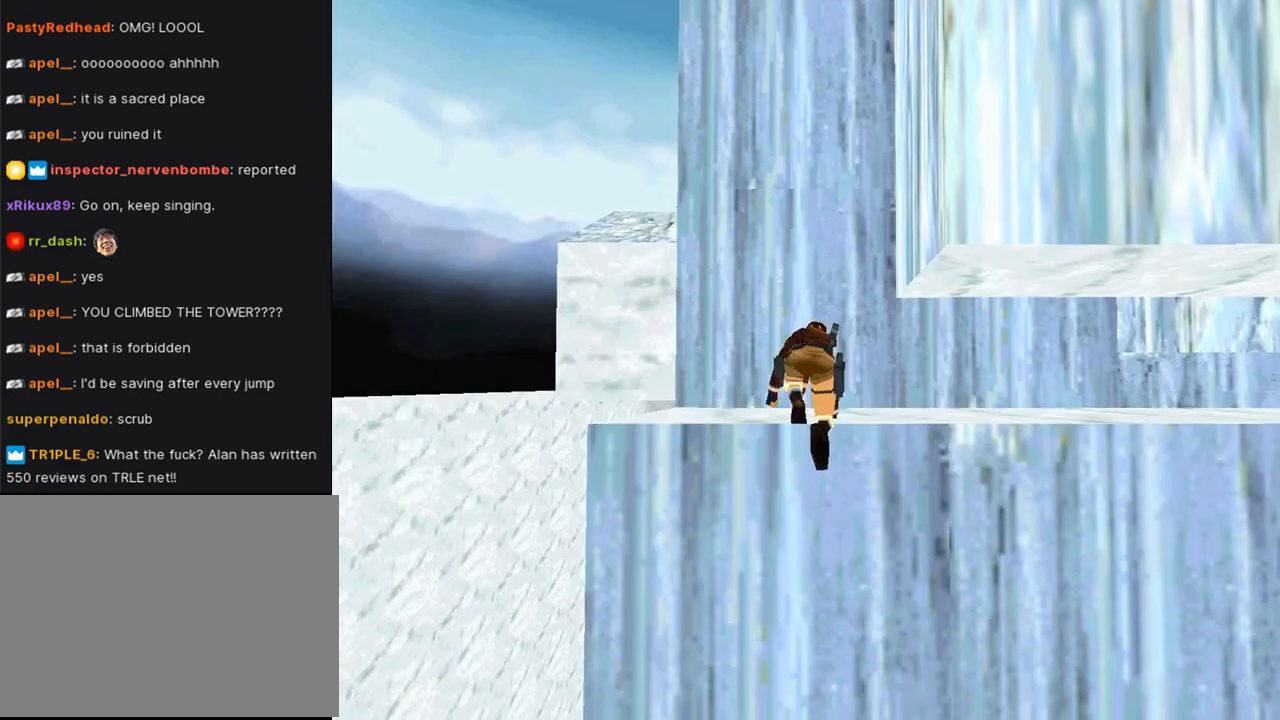
{"buttons": ["DPAD_LEFT"], "left_stick": "center", "right_stick": "center", "events": []}
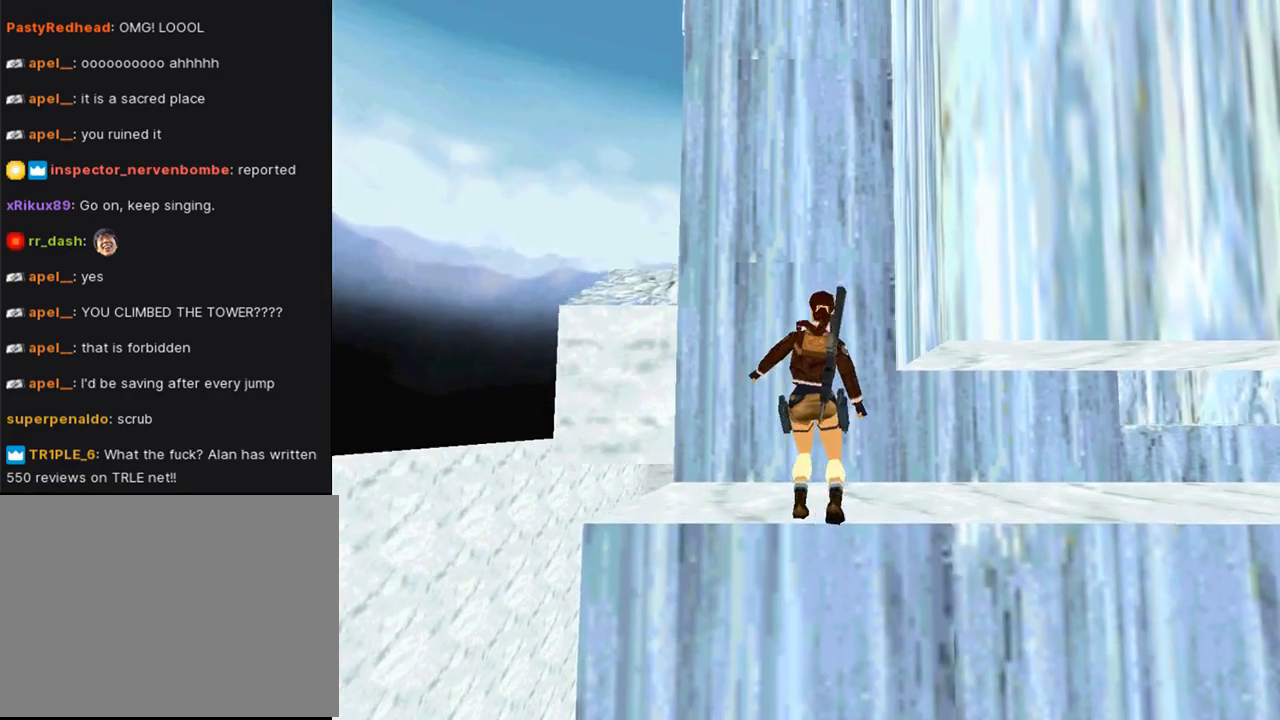
{"buttons": ["DPAD_LEFT"], "left_stick": "center", "right_stick": "center", "events": []}
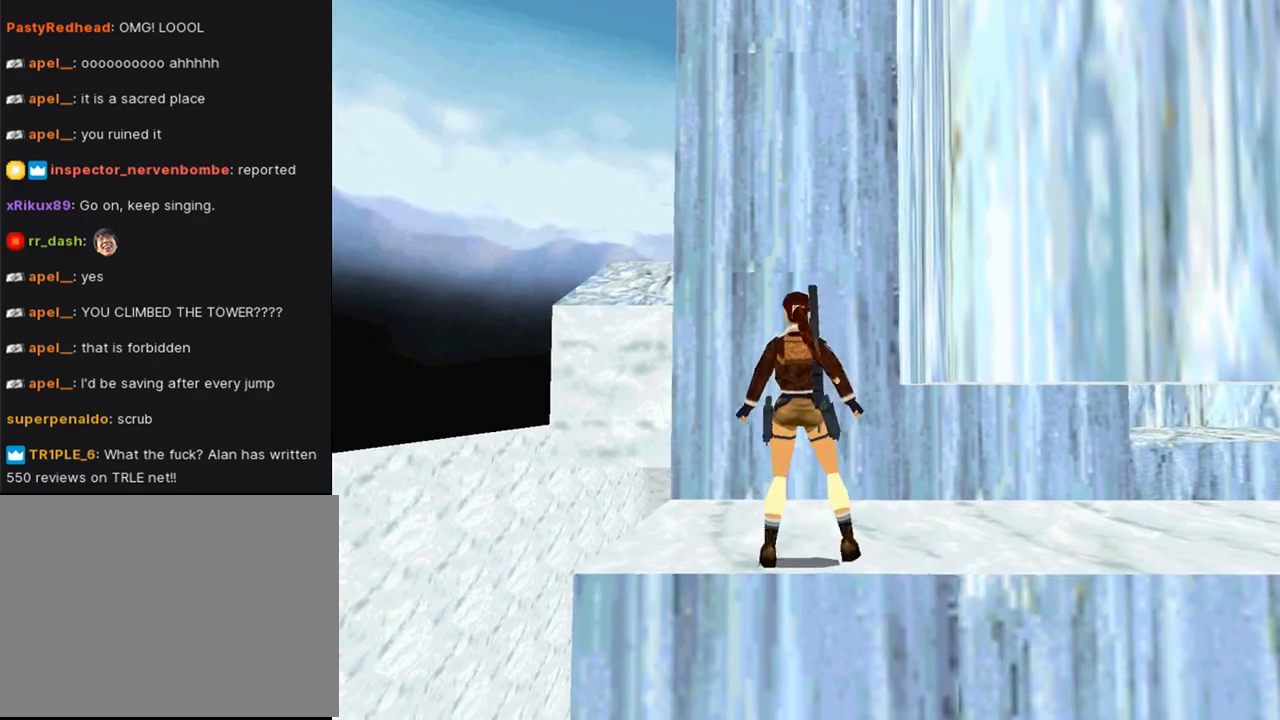
{"buttons": ["DPAD_LEFT"], "left_stick": "center", "right_stick": "center", "events": []}
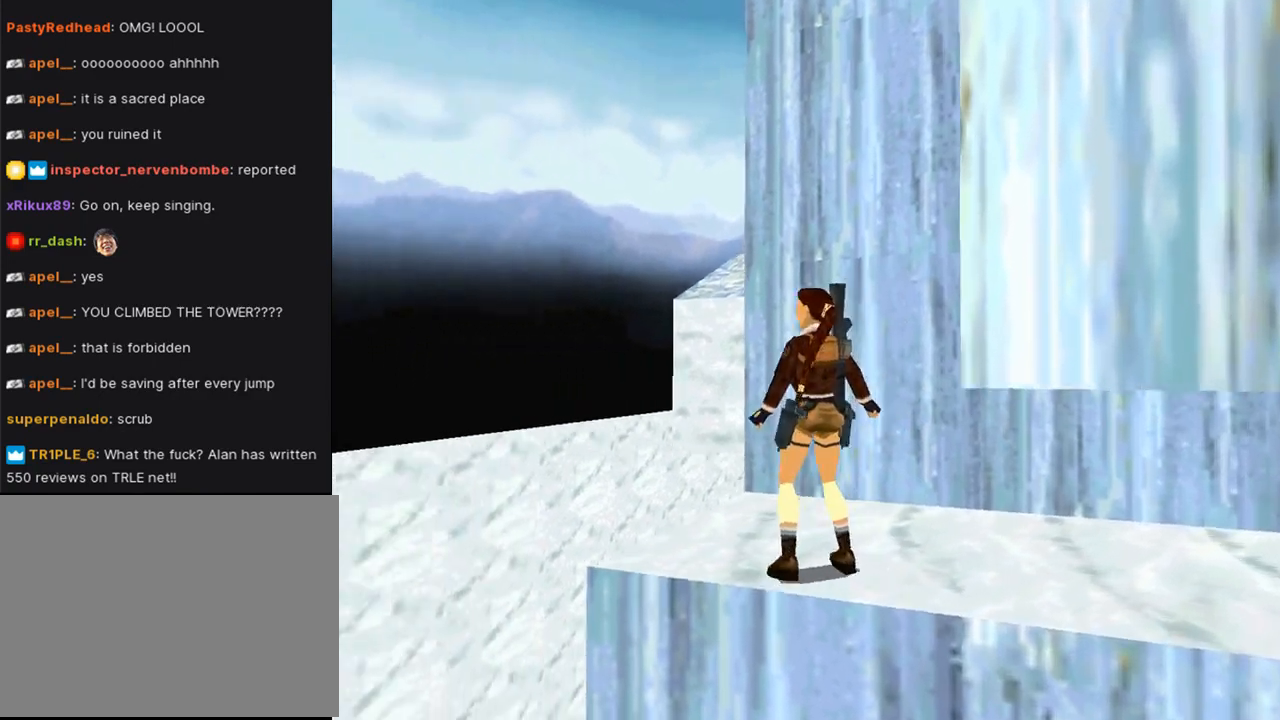
{"buttons": ["DPAD_UP", "DPAD_RIGHT"], "left_stick": "center", "right_stick": "center", "events": [[200, "DPAD_LEFT", "up"], [233, "DPAD_UP", "down"], [300, "DPAD_RIGHT", "down"]]}
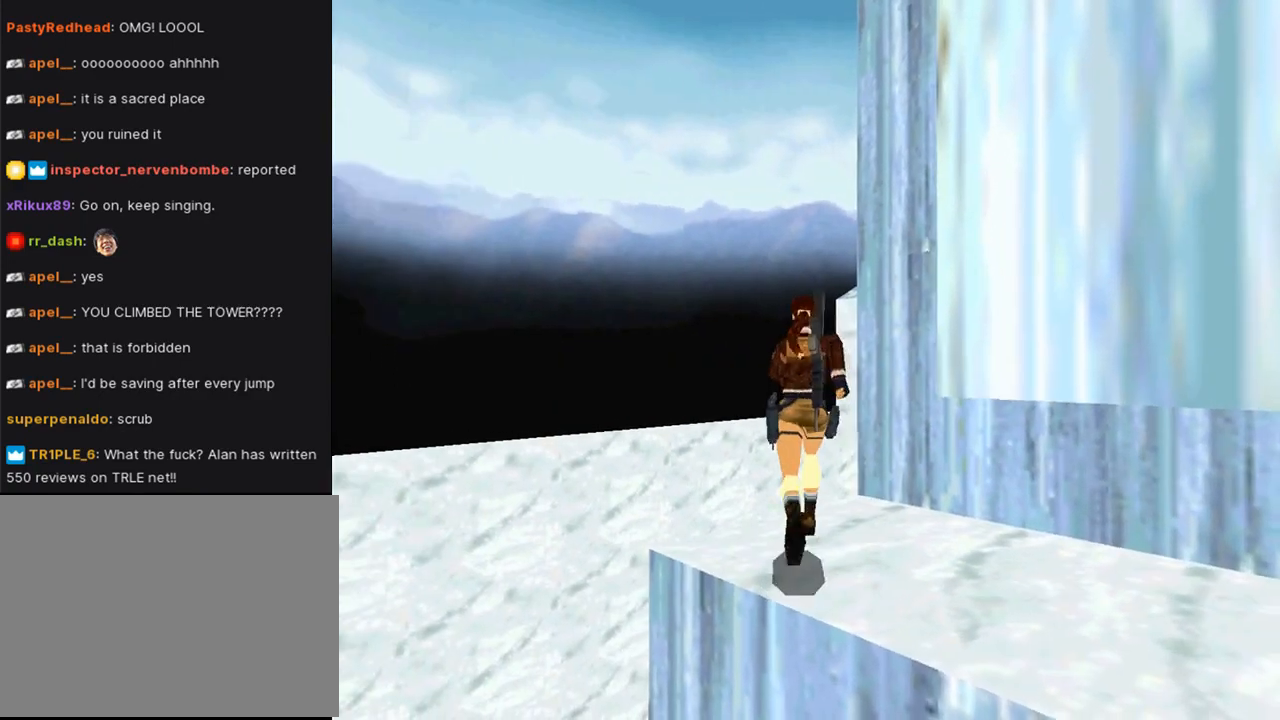
{"buttons": ["SQUARE", "DPAD_UP", "DPAD_RIGHT"], "left_stick": "center", "right_stick": "center", "events": [[33, "SQUARE", "down"], [100, "DPAD_RIGHT", "up"], [200, "DPAD_RIGHT", "down"]]}
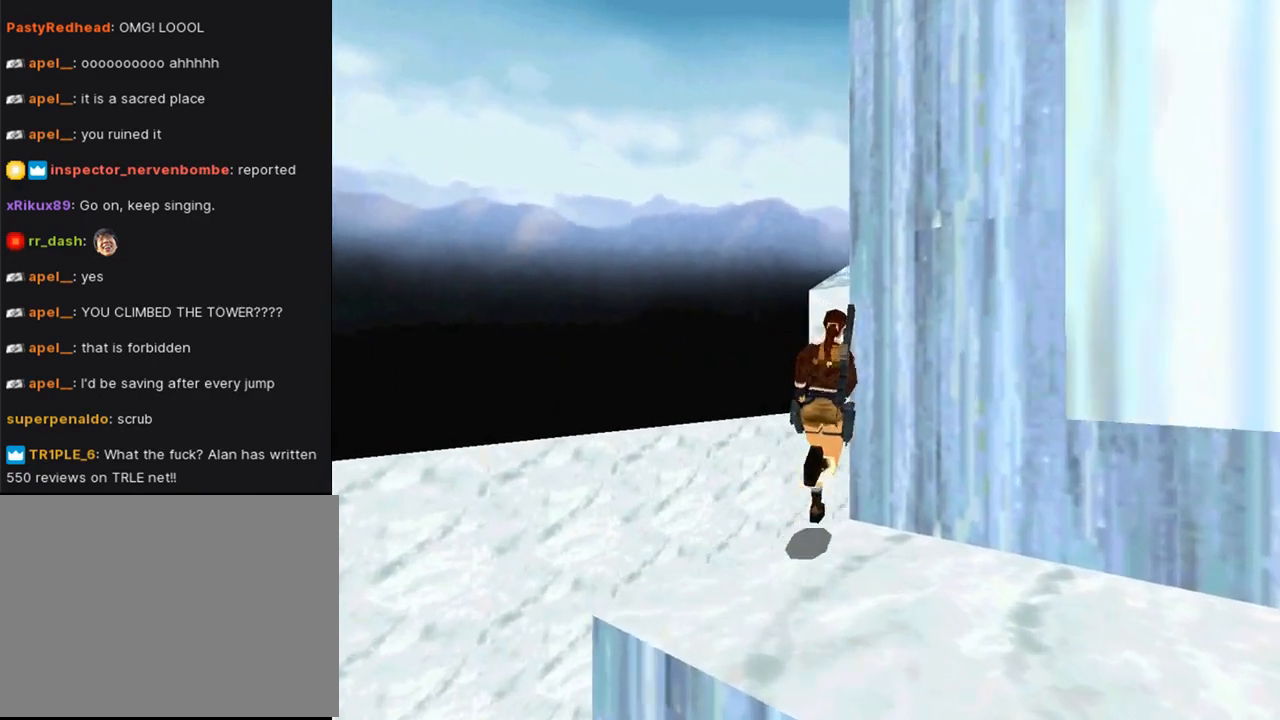
{"buttons": ["SQUARE", "DPAD_RIGHT"], "left_stick": "center", "right_stick": "center", "events": [[467, "DPAD_UP", "up"]]}
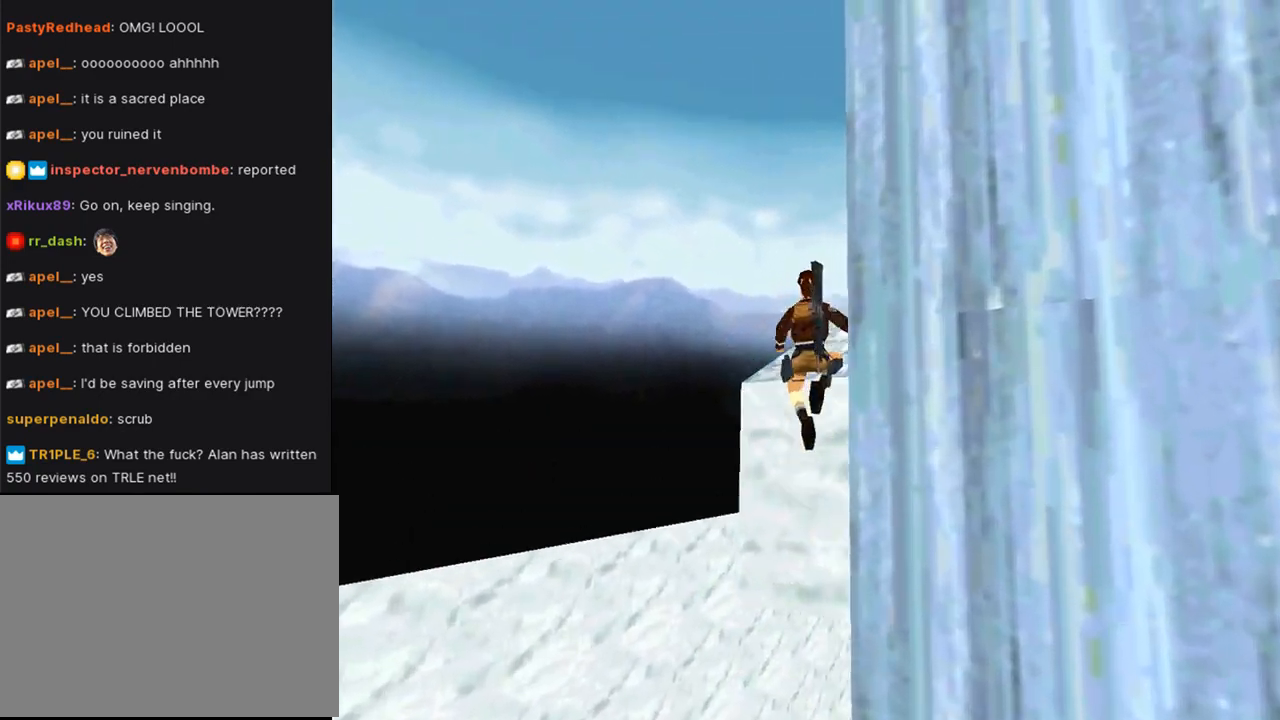
{"buttons": [], "left_stick": "center", "right_stick": "center", "events": [[33, "SQUARE", "up"], [200, "DPAD_RIGHT", "up"]]}
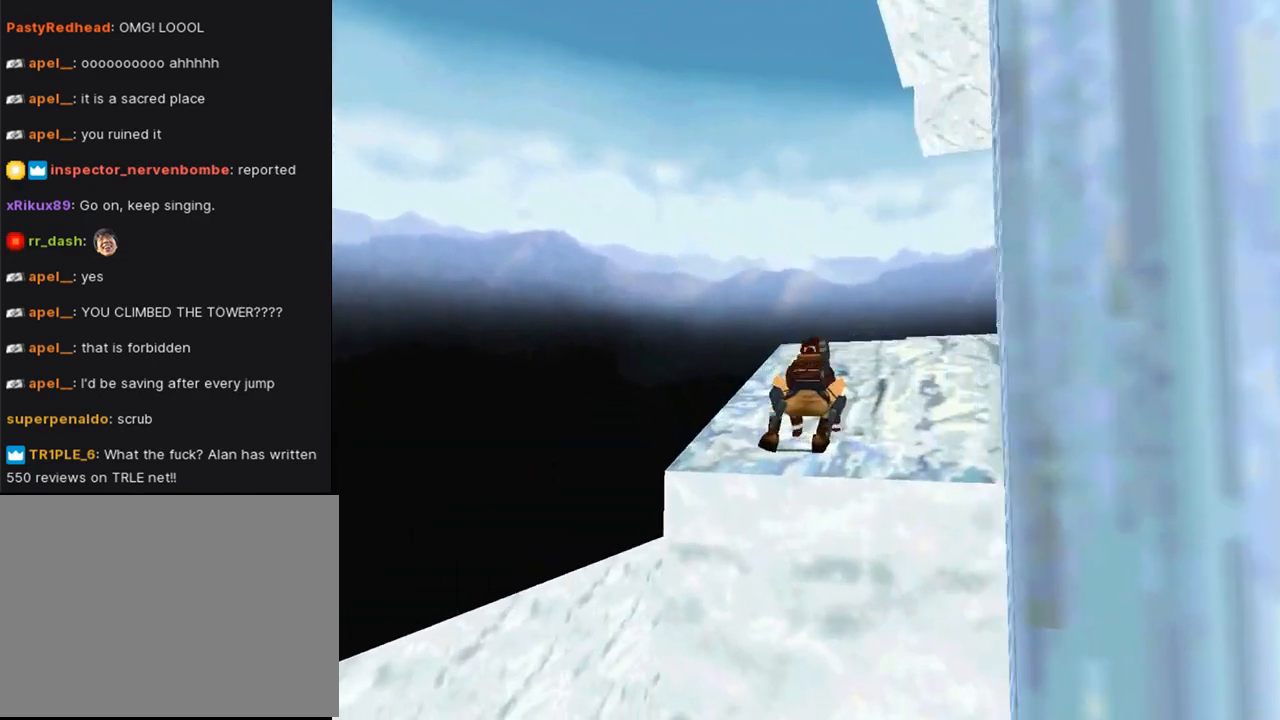
{"buttons": ["L1"], "left_stick": "center", "right_stick": "center", "events": [[33, "L1", "down"], [100, "DPAD_UP", "down"], [133, "DPAD_RIGHT", "down"], [400, "DPAD_RIGHT", "up"], [400, "DPAD_UP", "up"]]}
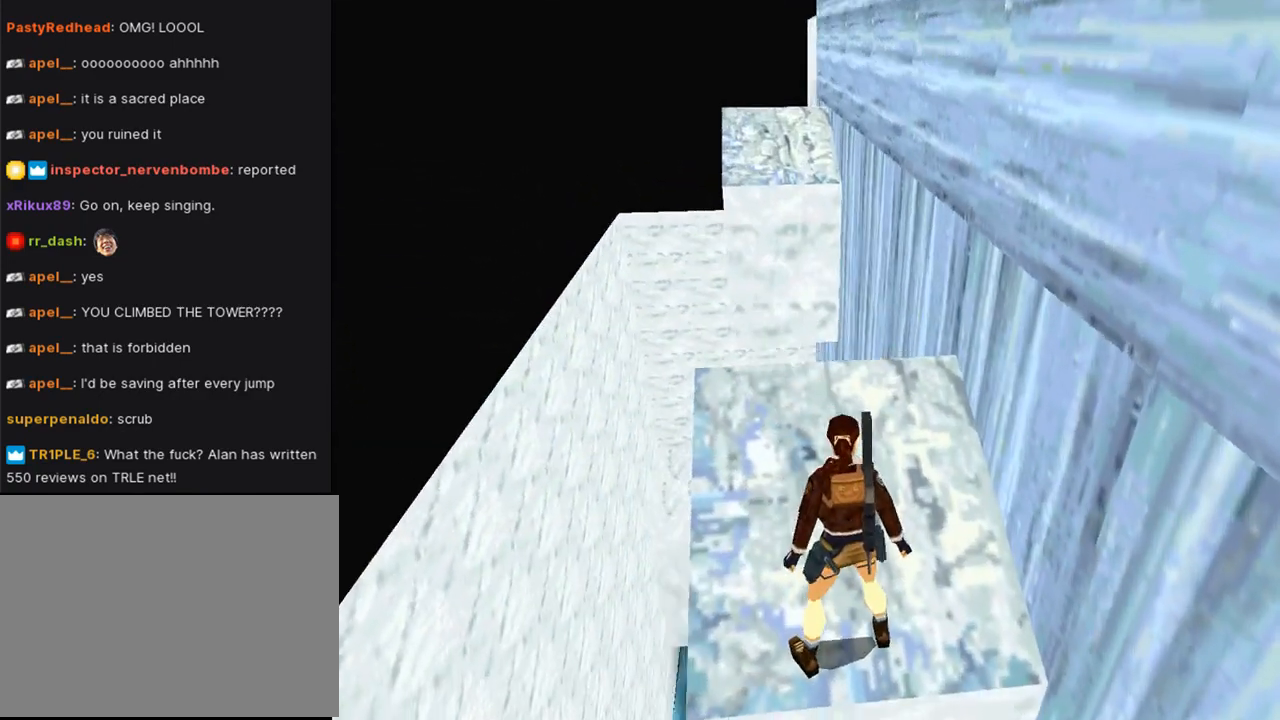
{"buttons": ["R2", "DPAD_DOWN"], "left_stick": "center", "right_stick": "center", "events": [[267, "L1", "up"], [433, "R2", "down"], [500, "DPAD_DOWN", "down"]]}
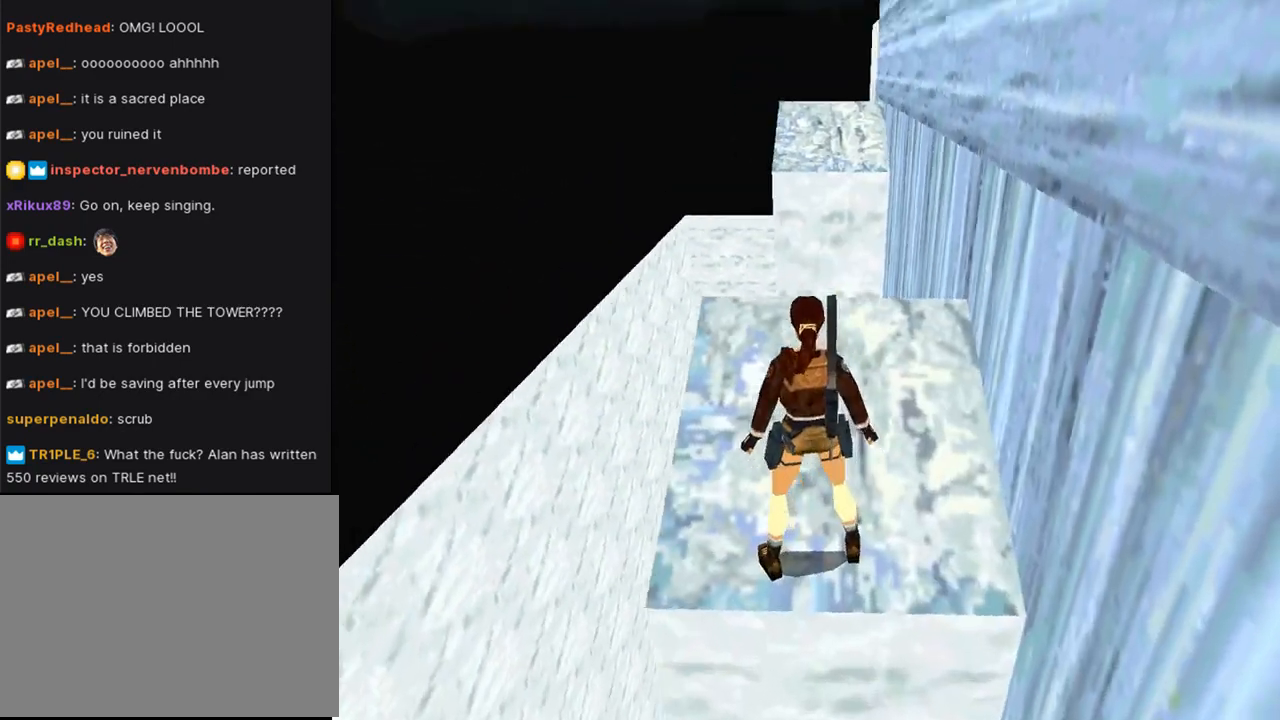
{"buttons": ["R2", "DPAD_RIGHT"], "left_stick": "center", "right_stick": "center", "events": [[200, "DPAD_DOWN", "up"], [400, "DPAD_RIGHT", "down"]]}
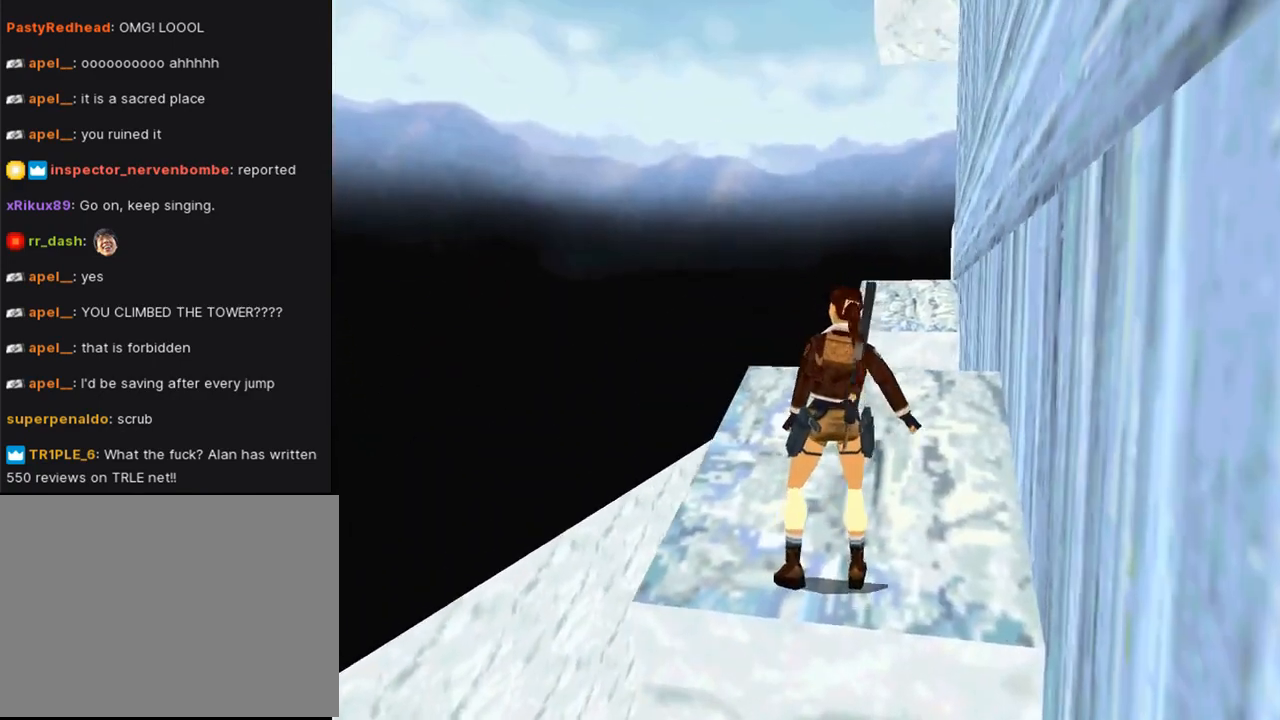
{"buttons": ["DPAD_UP"], "left_stick": "center", "right_stick": "center", "events": [[200, "R2", "up"], [233, "DPAD_RIGHT", "up"], [500, "DPAD_UP", "down"]]}
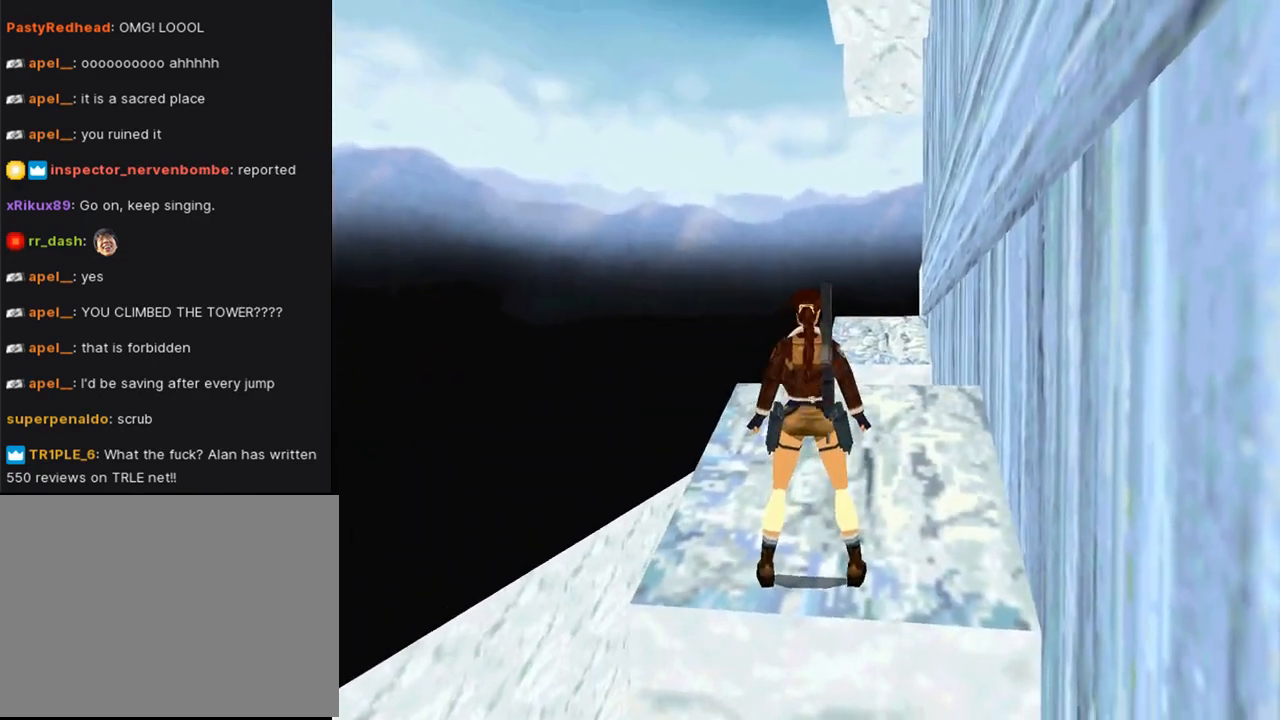
{"buttons": ["DPAD_UP"], "left_stick": "center", "right_stick": "center", "events": [[67, "DPAD_RIGHT", "down"], [300, "DPAD_RIGHT", "up"]]}
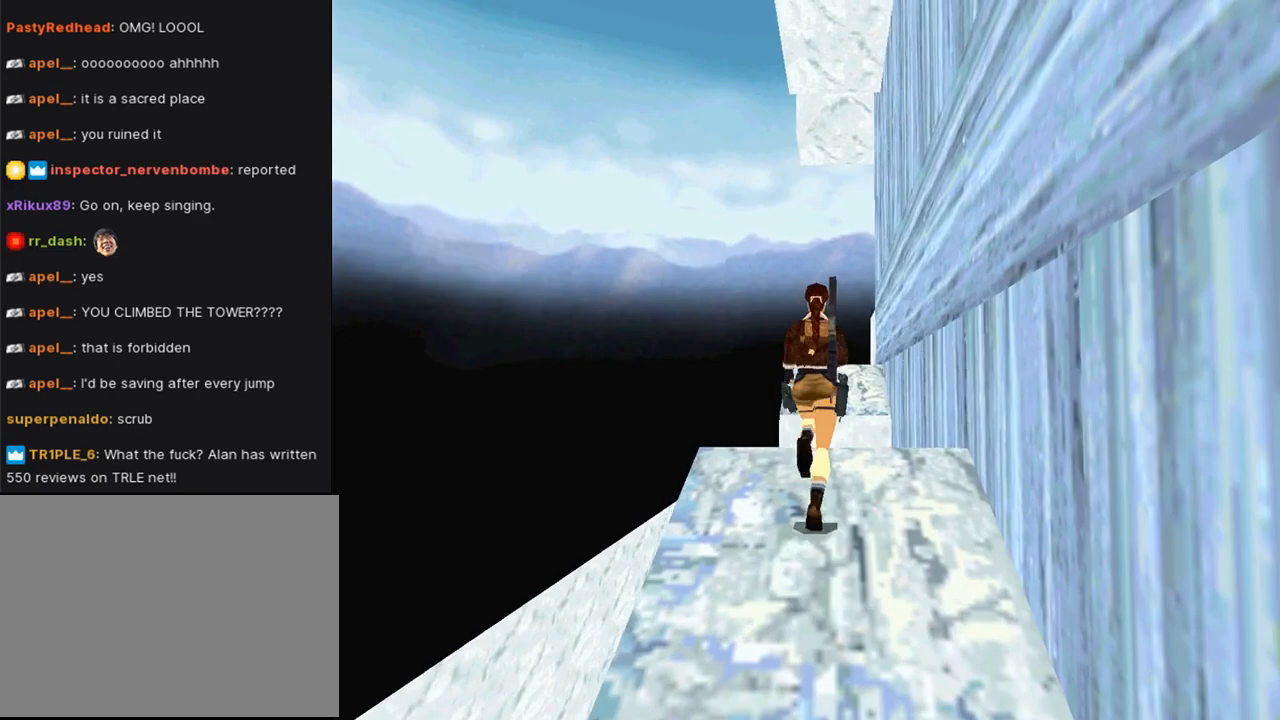
{"buttons": ["SQUARE", "DPAD_UP", "DPAD_RIGHT"], "left_stick": "center", "right_stick": "center", "events": [[33, "SQUARE", "down"], [67, "DPAD_LEFT", "down"], [133, "DPAD_LEFT", "up"], [433, "DPAD_RIGHT", "down"]]}
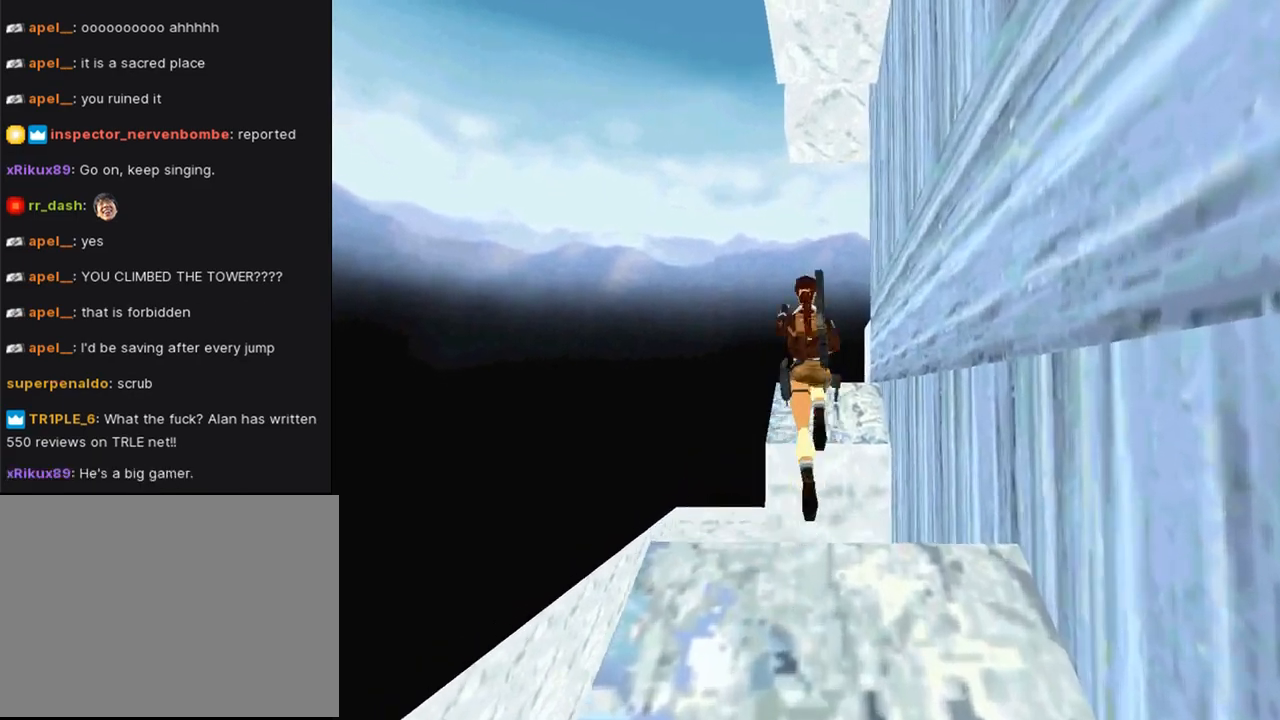
{"buttons": ["CROSS", "DPAD_UP"], "left_stick": "center", "right_stick": "center", "events": [[33, "DPAD_RIGHT", "up"], [267, "SQUARE", "up"], [333, "CROSS", "down"]]}
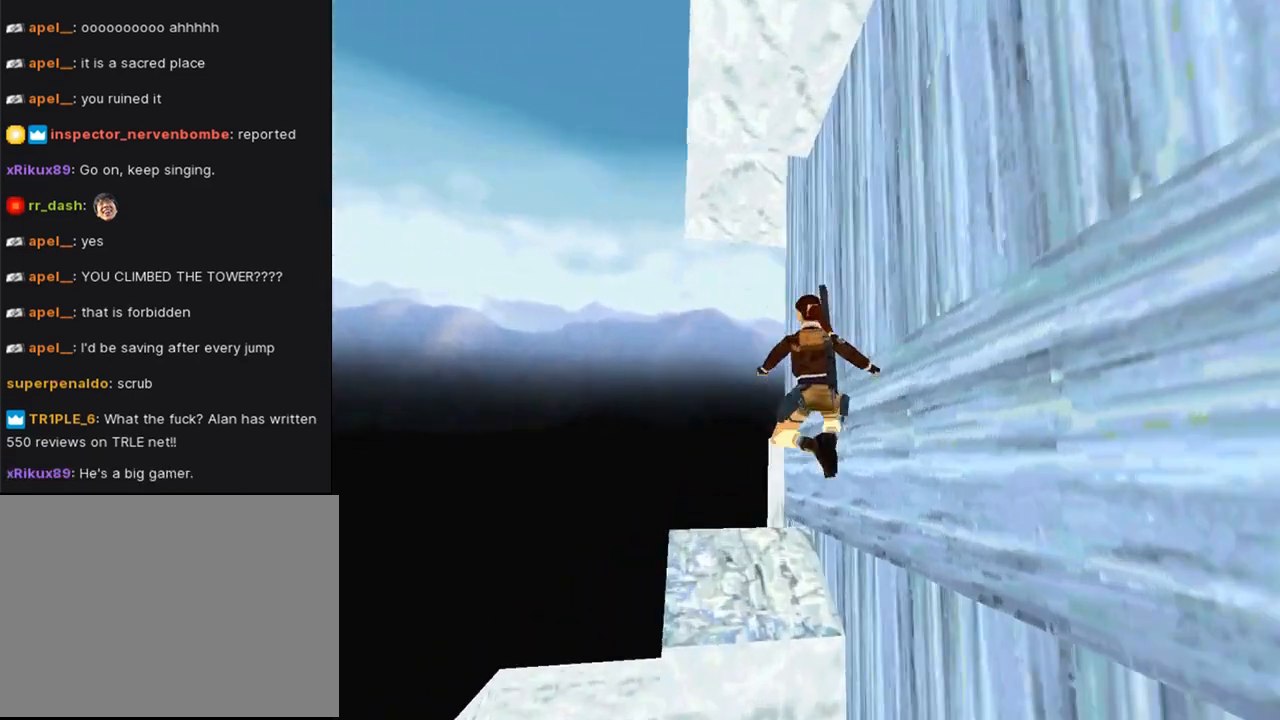
{"buttons": ["CROSS", "DPAD_UP"], "left_stick": "center", "right_stick": "center", "events": []}
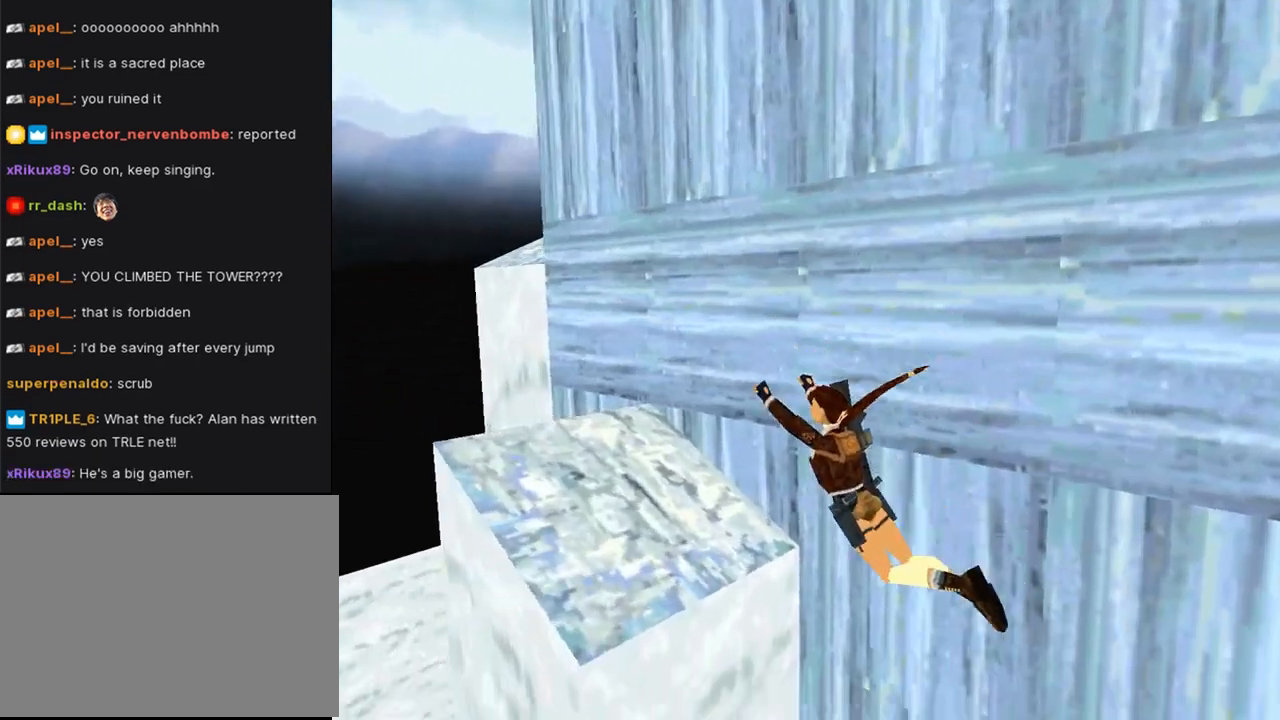
{"buttons": ["CROSS", "DPAD_UP"], "left_stick": "center", "right_stick": "center", "events": []}
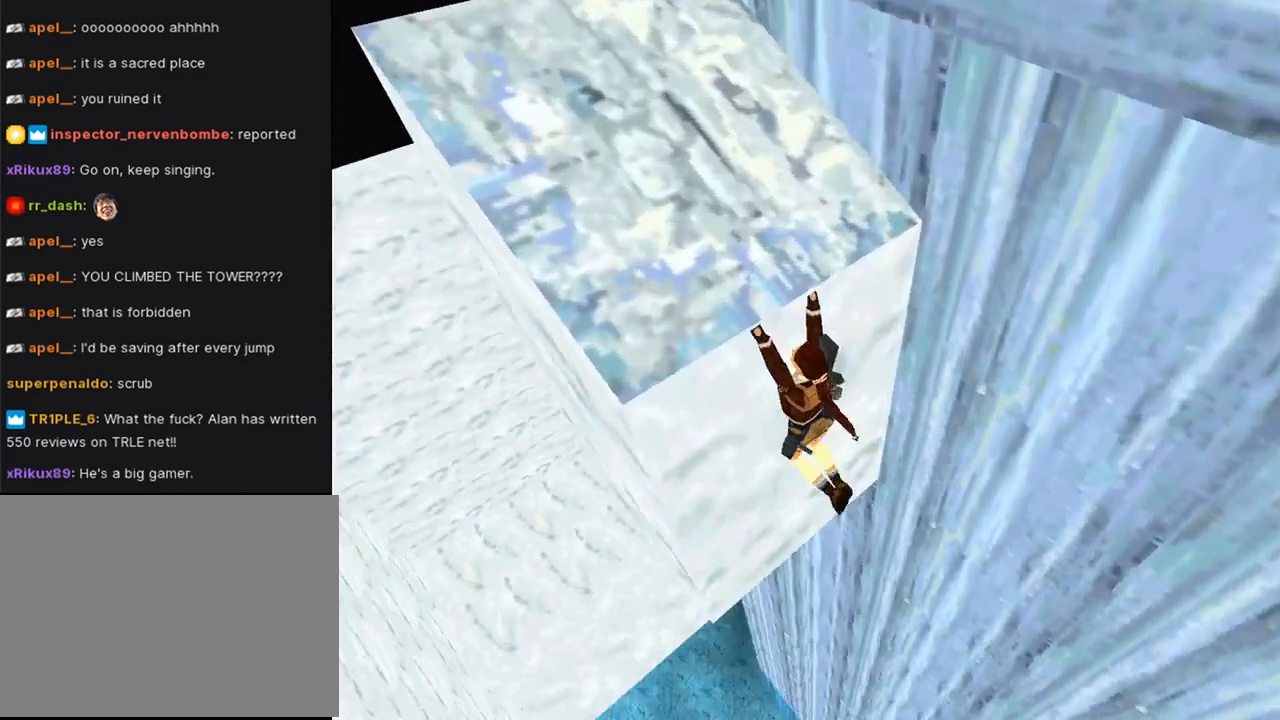
{"buttons": ["CROSS", "DPAD_UP"], "left_stick": "center", "right_stick": "center", "events": []}